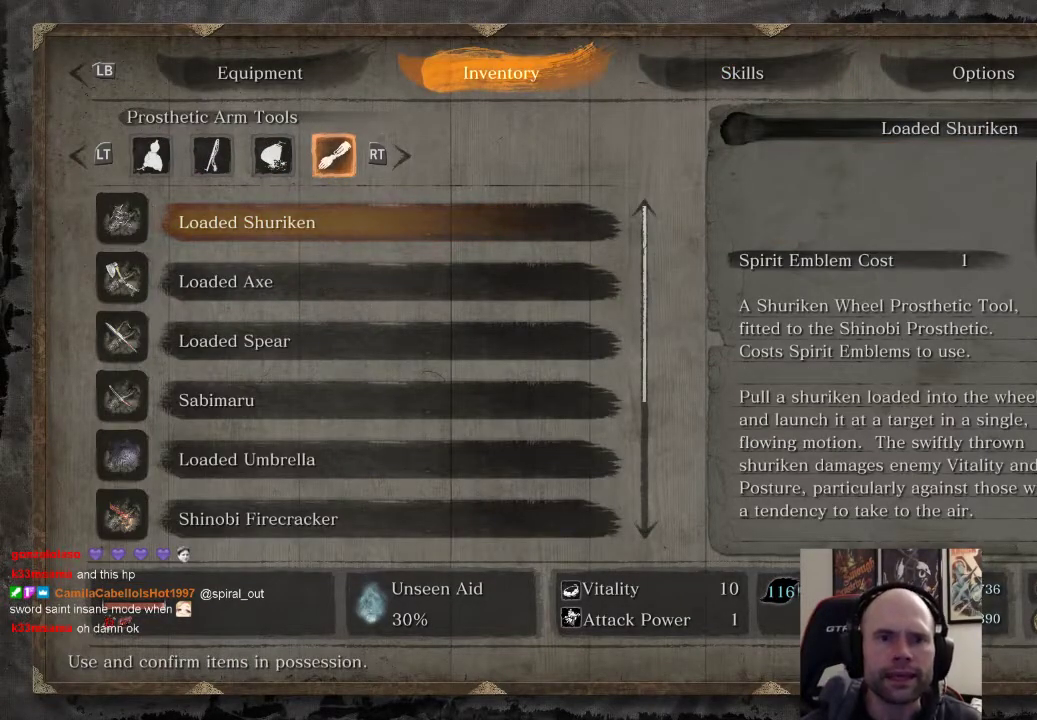
Gameplay with a controller (PlayStation layout); each line is a JSON object with the inputs held at the frame after it. "events" lists button and stick changes between this image and that frame as [ms after this image, input, new state], when the widget could be followed in between.
{"buttons": [], "left_stick": "center", "right_stick": "center", "events": []}
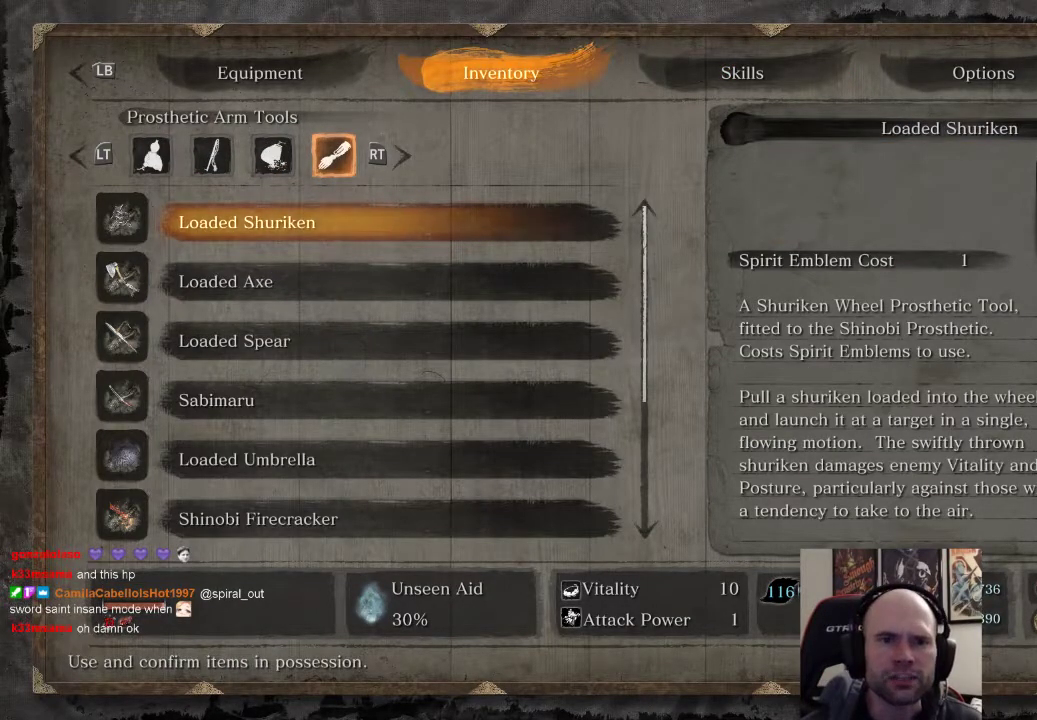
{"buttons": [], "left_stick": "center", "right_stick": "center", "events": [[300, "L2", "down"], [450, "L2", "up"]]}
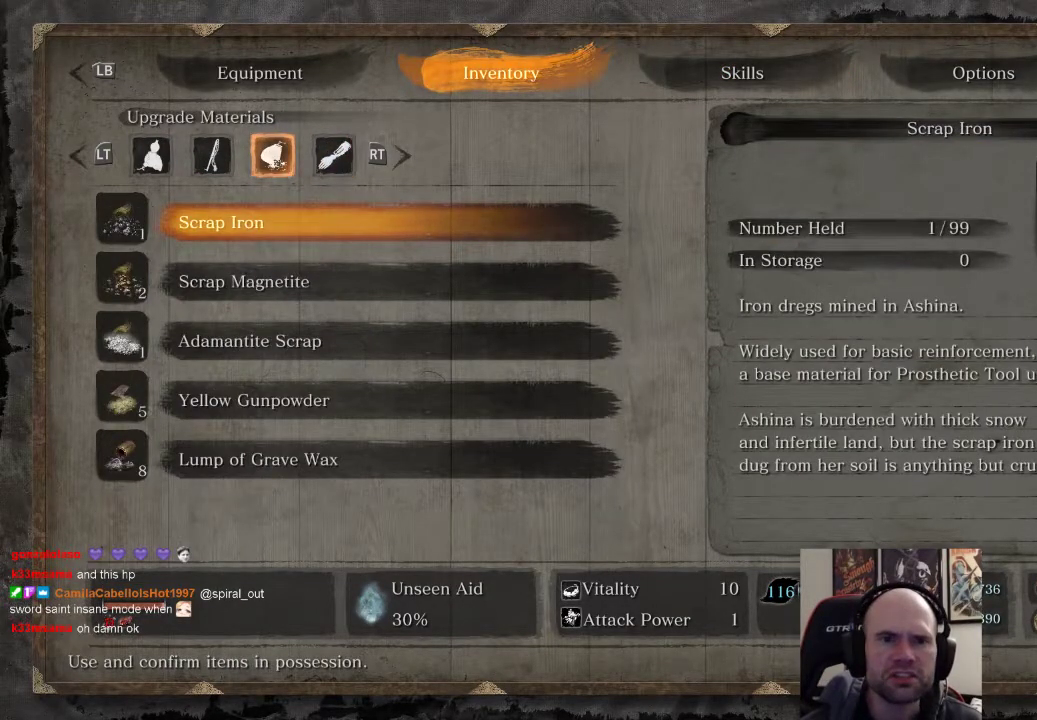
{"buttons": [], "left_stick": "center", "right_stick": "center", "events": [[50, "L2", "down"], [167, "L2", "up"], [217, "L2", "down"], [333, "L2", "up"]]}
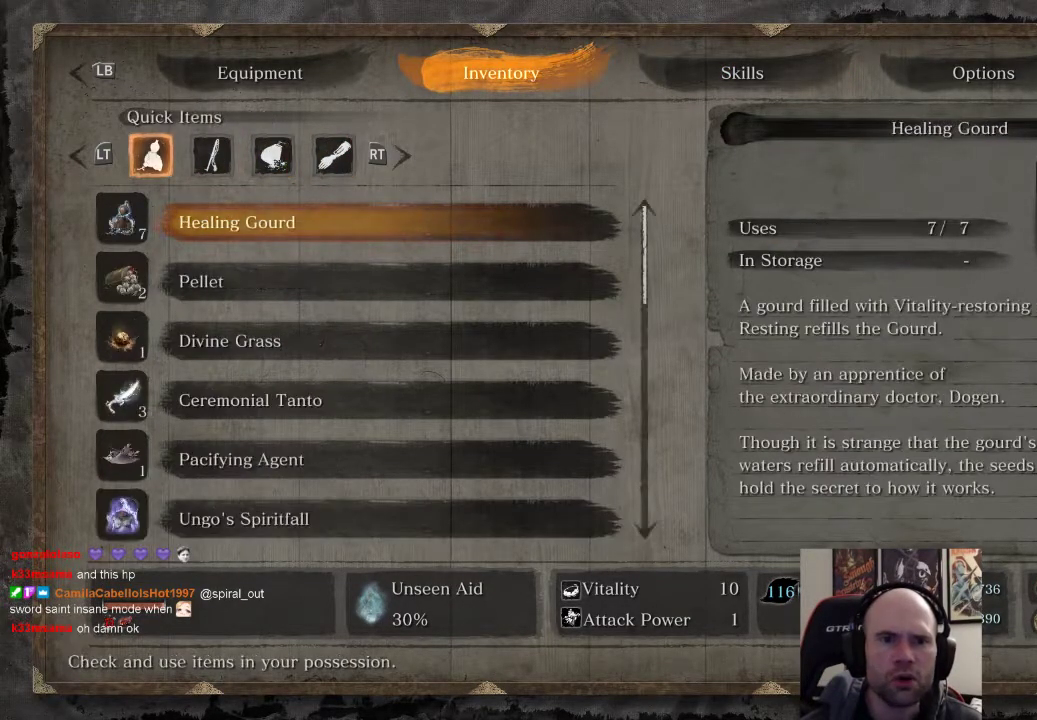
{"buttons": [], "left_stick": "center", "right_stick": "center", "events": []}
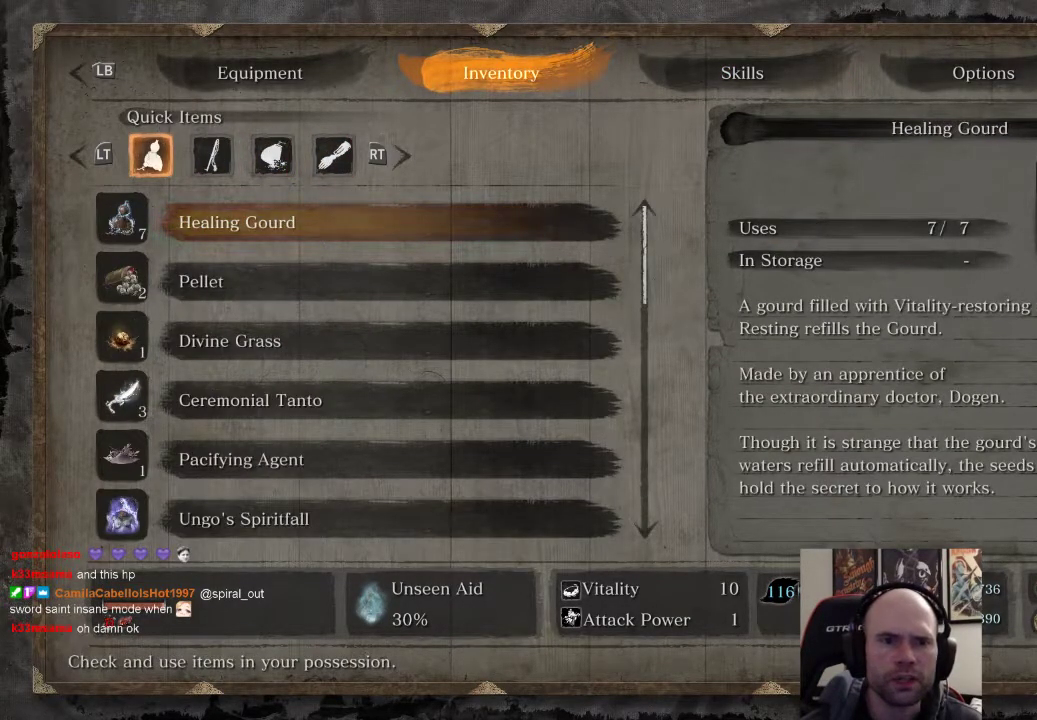
{"buttons": [], "left_stick": "center", "right_stick": "center", "events": [[17, "DPAD_UP", "down"], [100, "DPAD_UP", "up"]]}
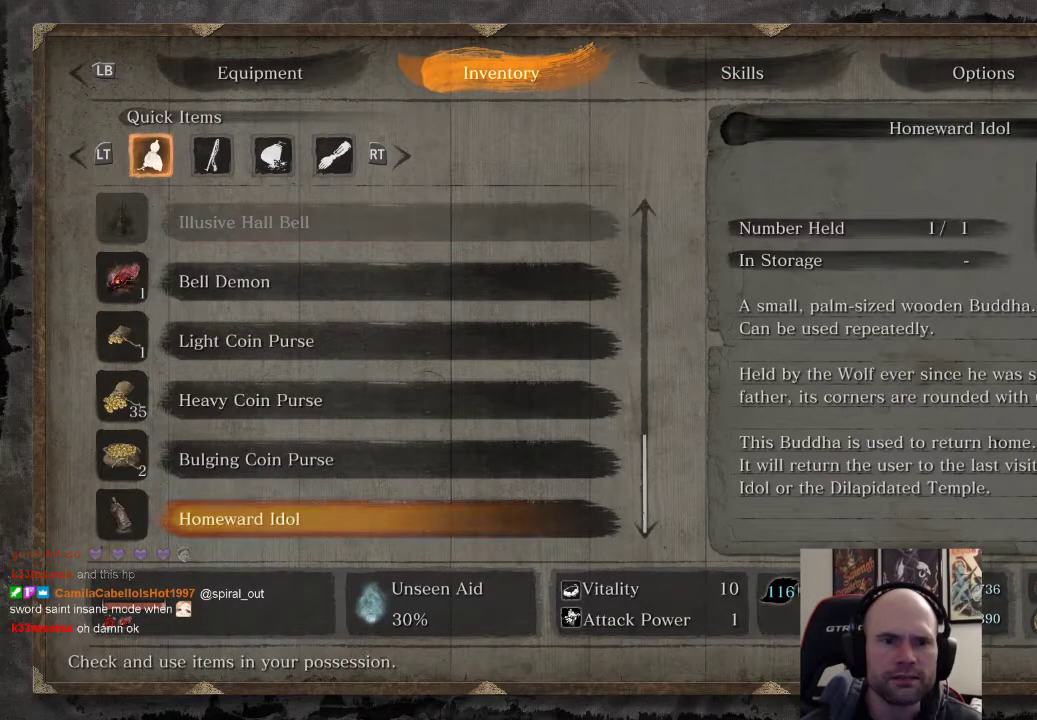
{"buttons": [], "left_stick": "center", "right_stick": "center", "events": []}
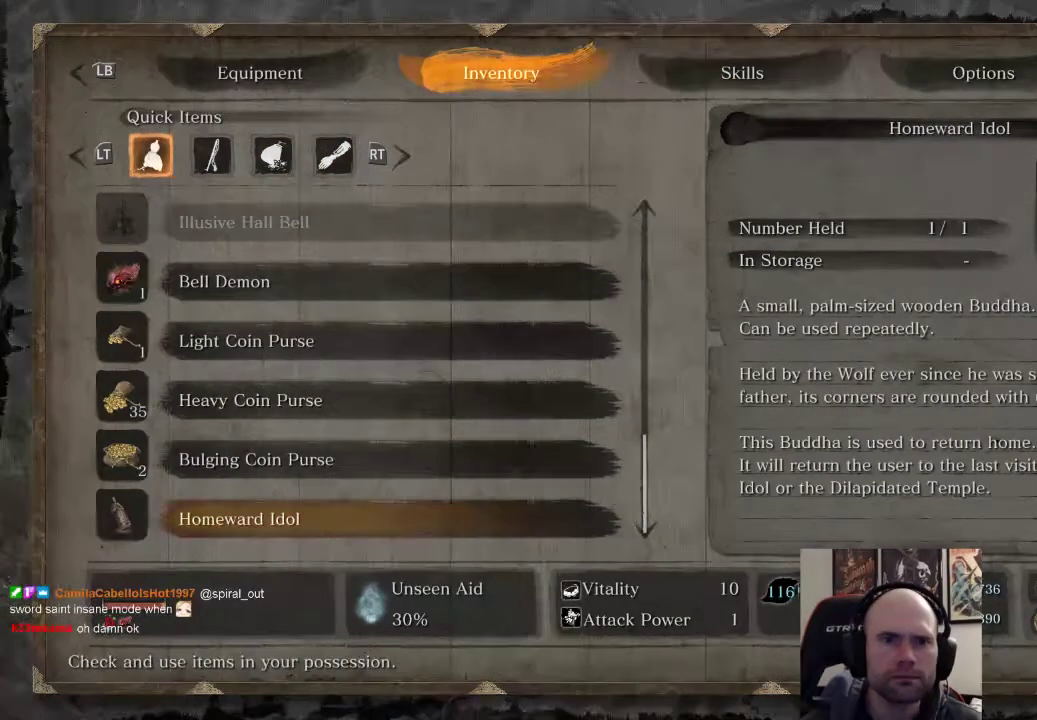
{"buttons": [], "left_stick": "center", "right_stick": "center", "events": []}
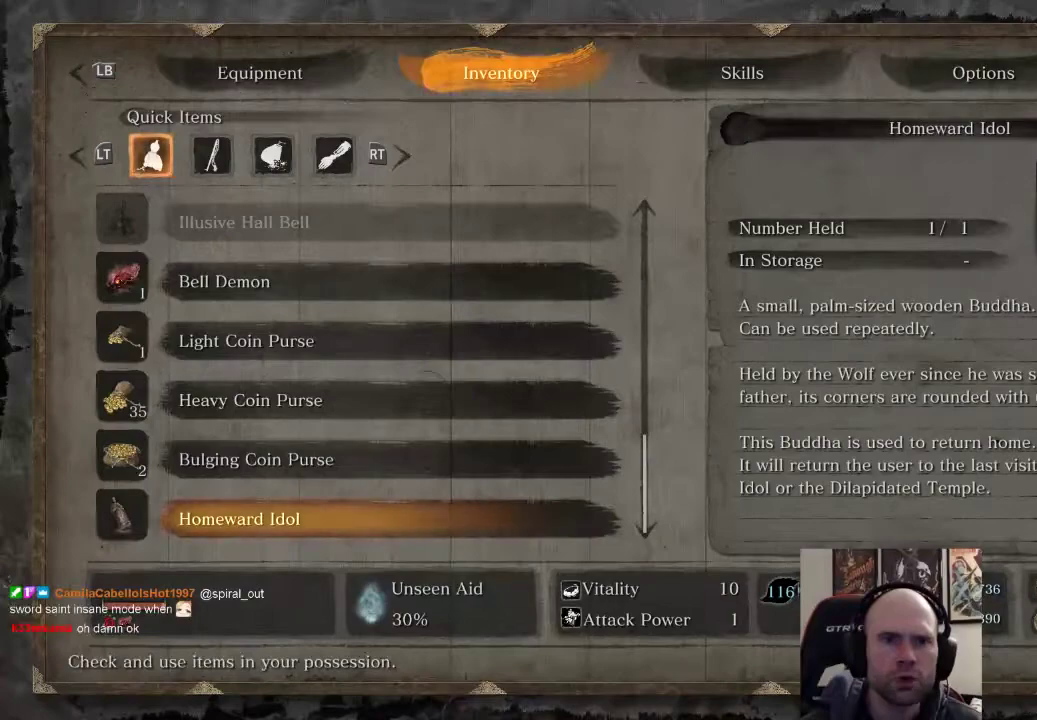
{"buttons": [], "left_stick": "center", "right_stick": "center", "events": [[50, "R2", "down"], [150, "R2", "up"]]}
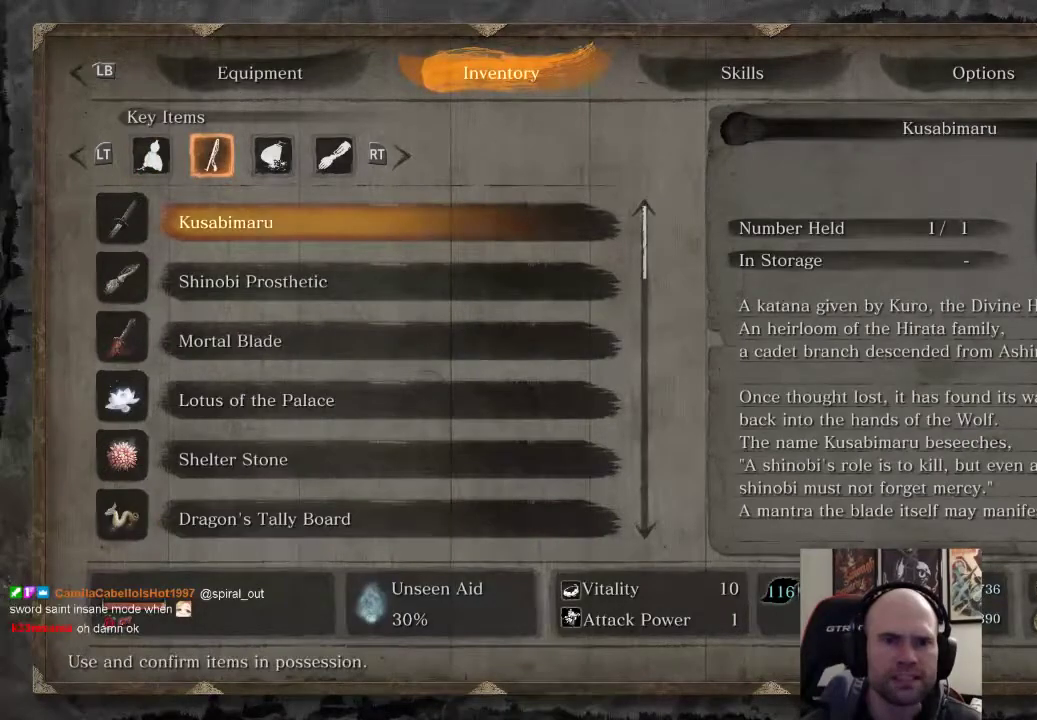
{"buttons": [], "left_stick": "center", "right_stick": "center", "events": []}
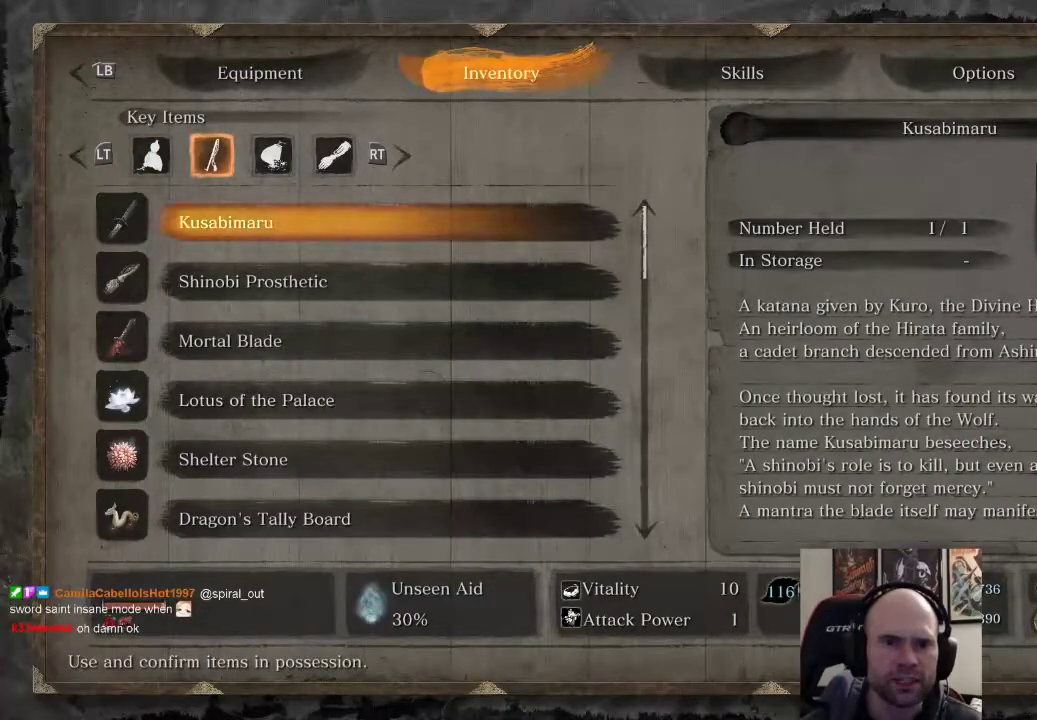
{"buttons": [], "left_stick": "center", "right_stick": "center", "events": [[83, "DPAD_UP", "down"], [217, "DPAD_UP", "up"]]}
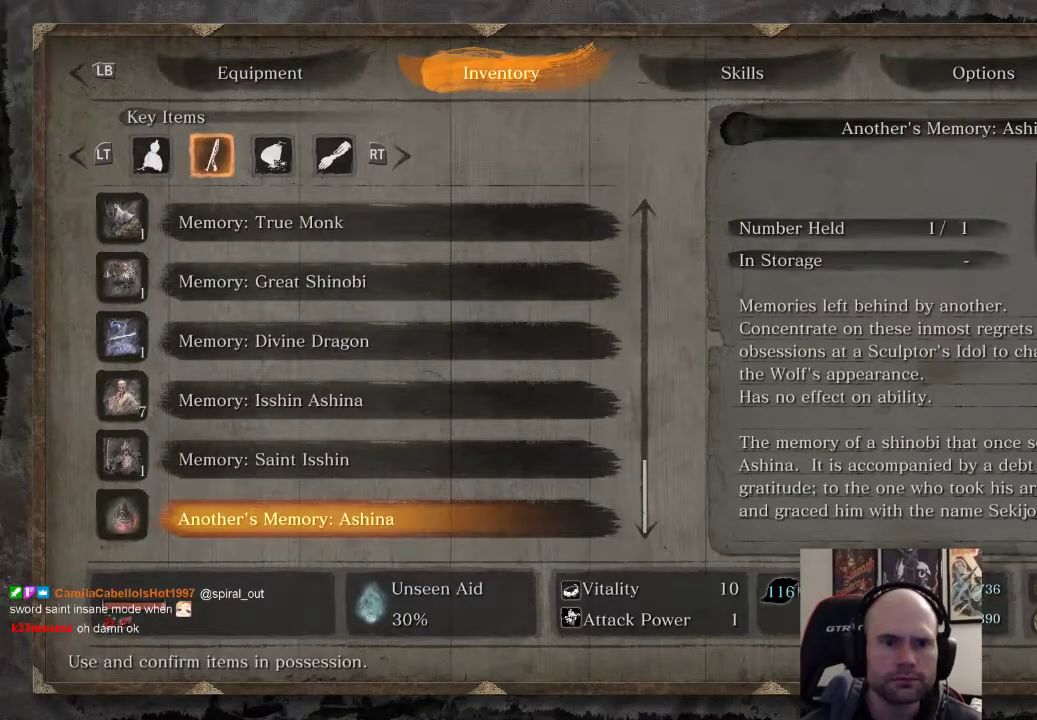
{"buttons": [], "left_stick": "center", "right_stick": "center", "events": [[150, "DPAD_UP", "down"], [267, "DPAD_UP", "up"]]}
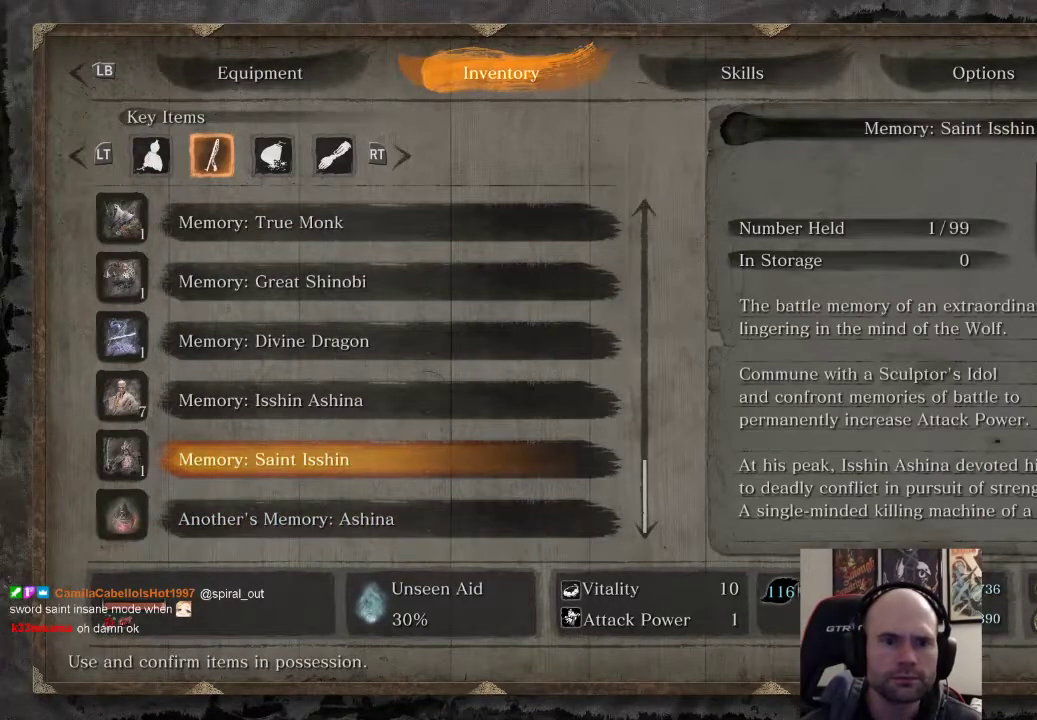
{"buttons": [], "left_stick": "center", "right_stick": "center", "events": [[250, "DPAD_UP", "down"], [383, "DPAD_UP", "up"]]}
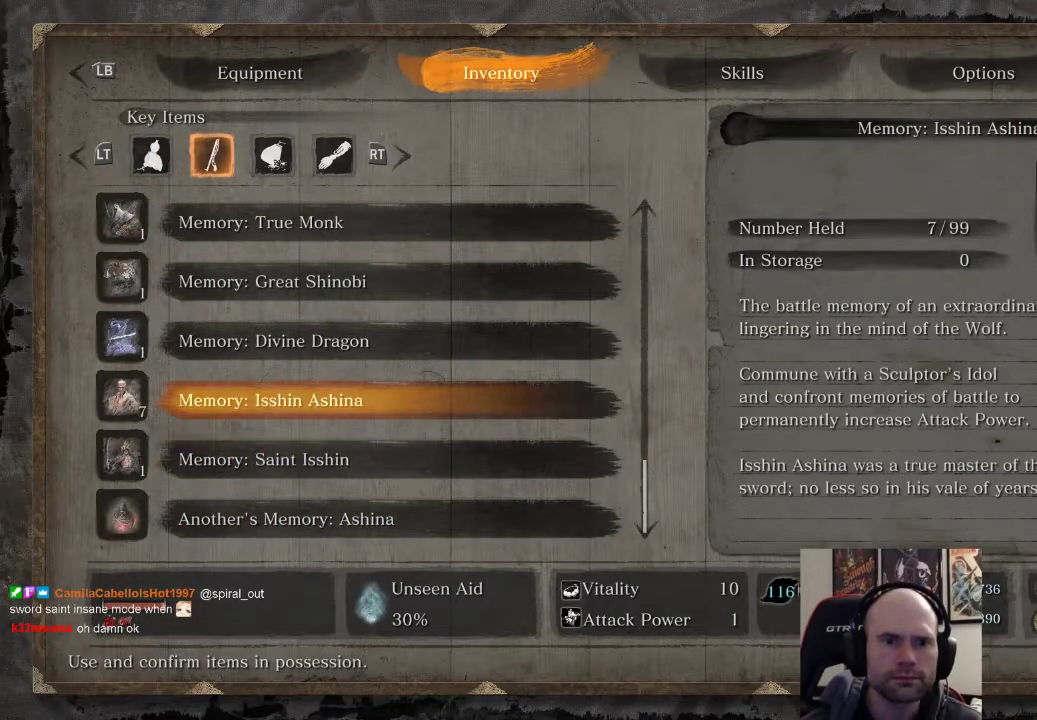
{"buttons": [], "left_stick": "center", "right_stick": "center", "events": [[183, "DPAD_UP", "down"], [283, "DPAD_UP", "up"]]}
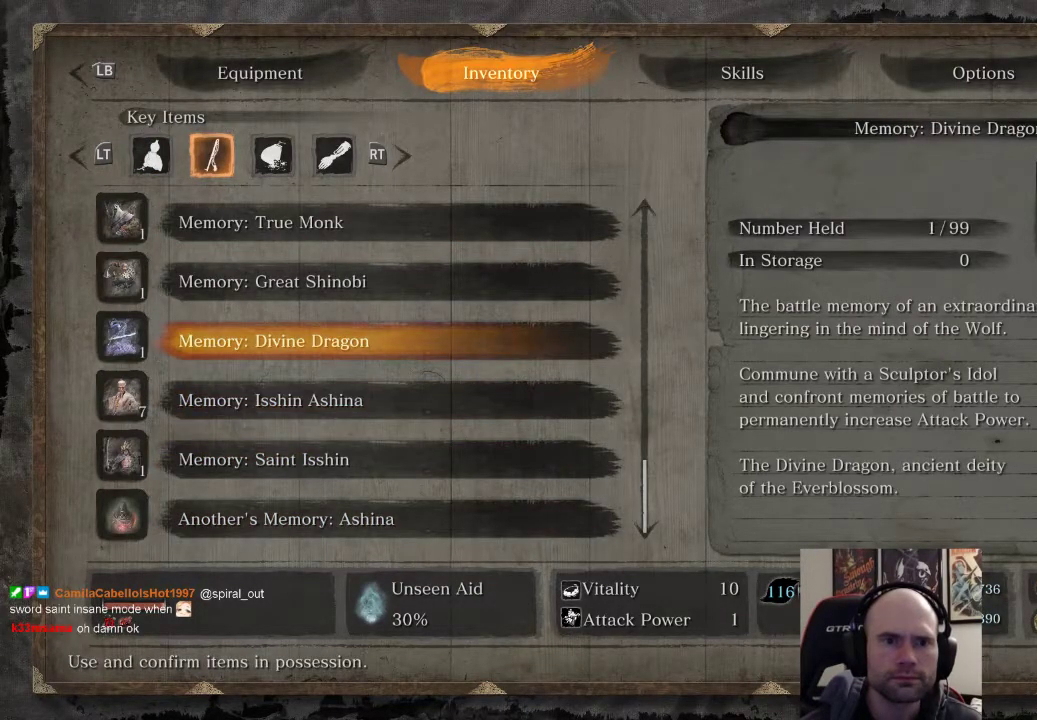
{"buttons": [], "left_stick": "center", "right_stick": "center", "events": []}
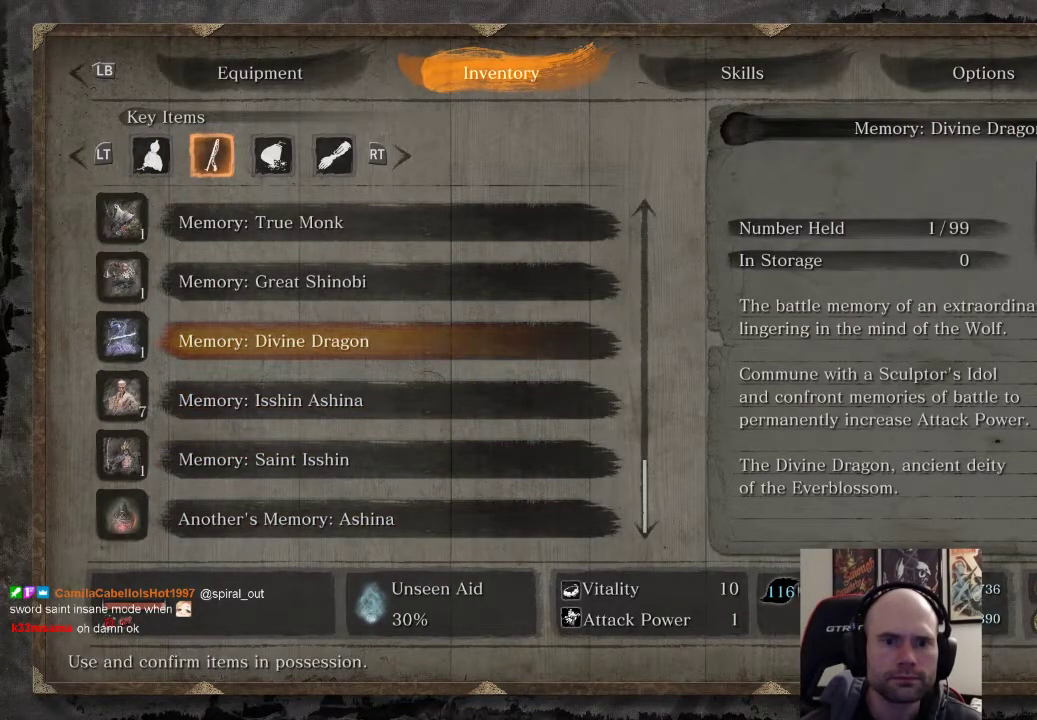
{"buttons": [], "left_stick": "center", "right_stick": "center", "events": [[67, "DPAD_UP", "down"], [183, "DPAD_UP", "up"]]}
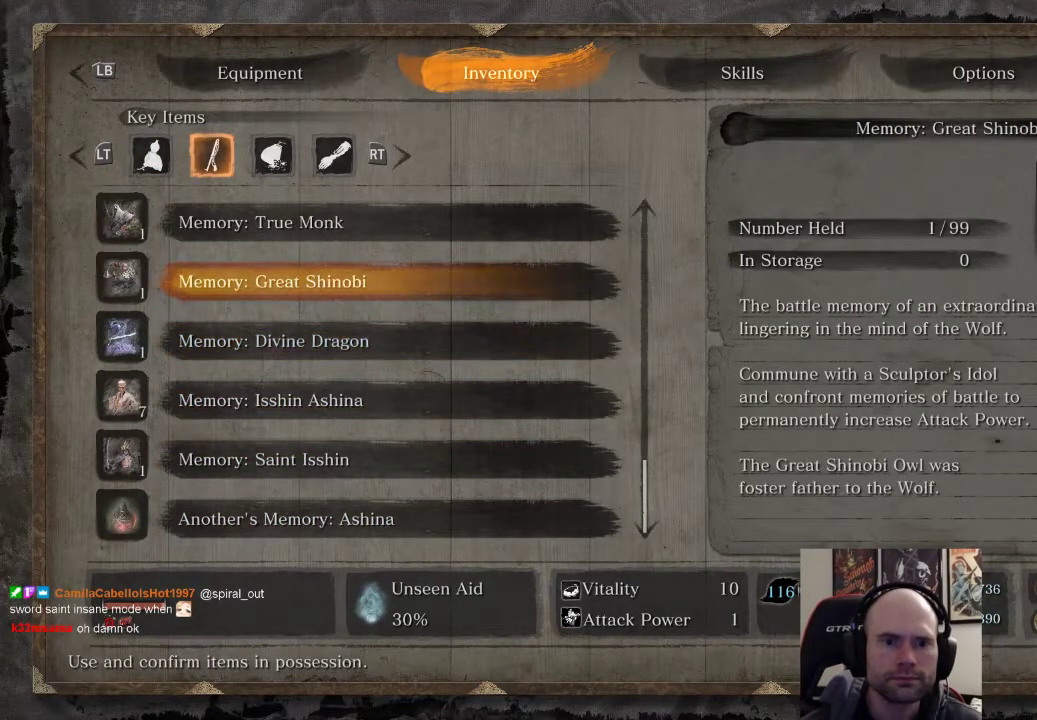
{"buttons": [], "left_stick": "center", "right_stick": "center", "events": [[33, "DPAD_UP", "down"], [150, "DPAD_UP", "up"], [267, "DPAD_UP", "down"], [383, "DPAD_UP", "up"]]}
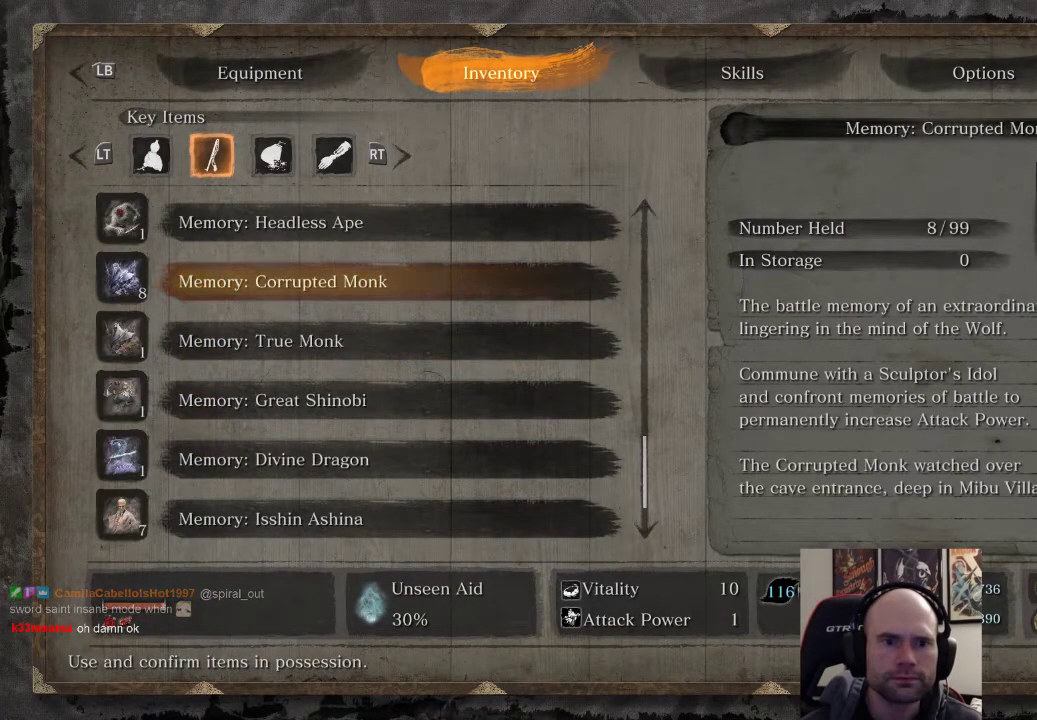
{"buttons": [], "left_stick": "center", "right_stick": "center", "events": []}
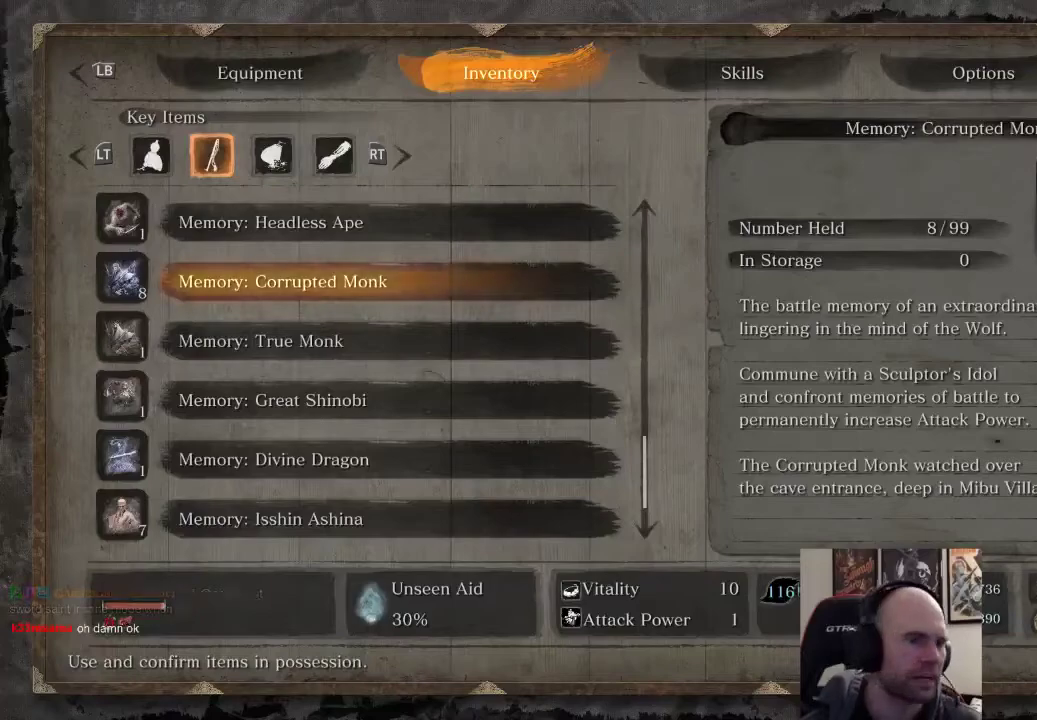
{"buttons": [], "left_stick": "center", "right_stick": "center", "events": []}
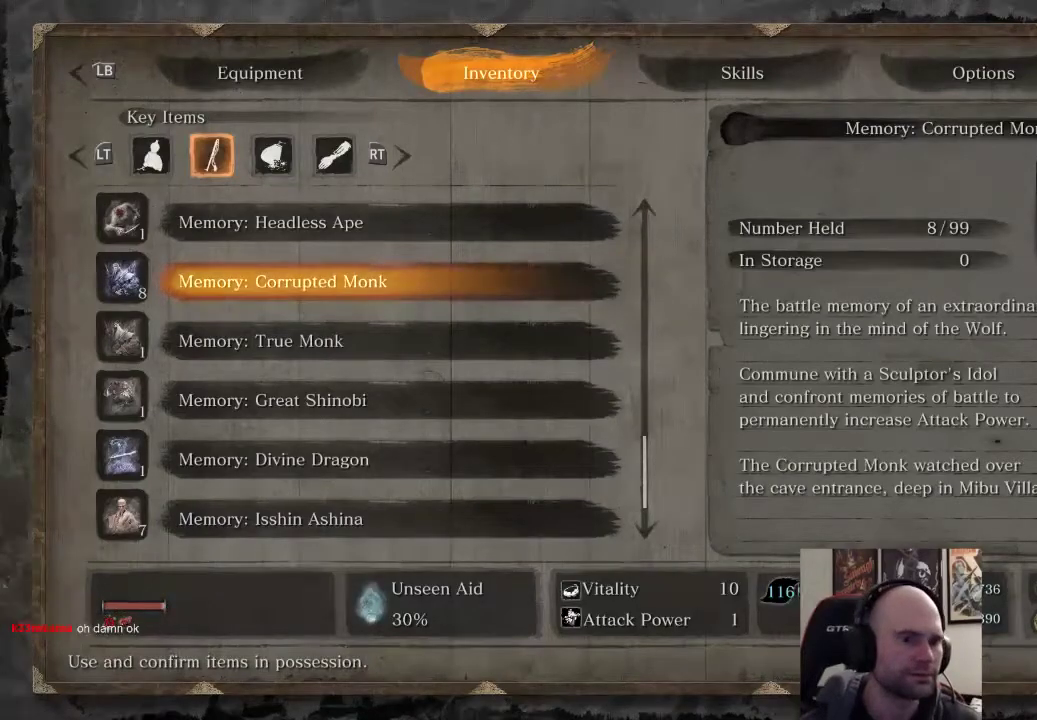
{"buttons": [], "left_stick": "center", "right_stick": "center", "events": []}
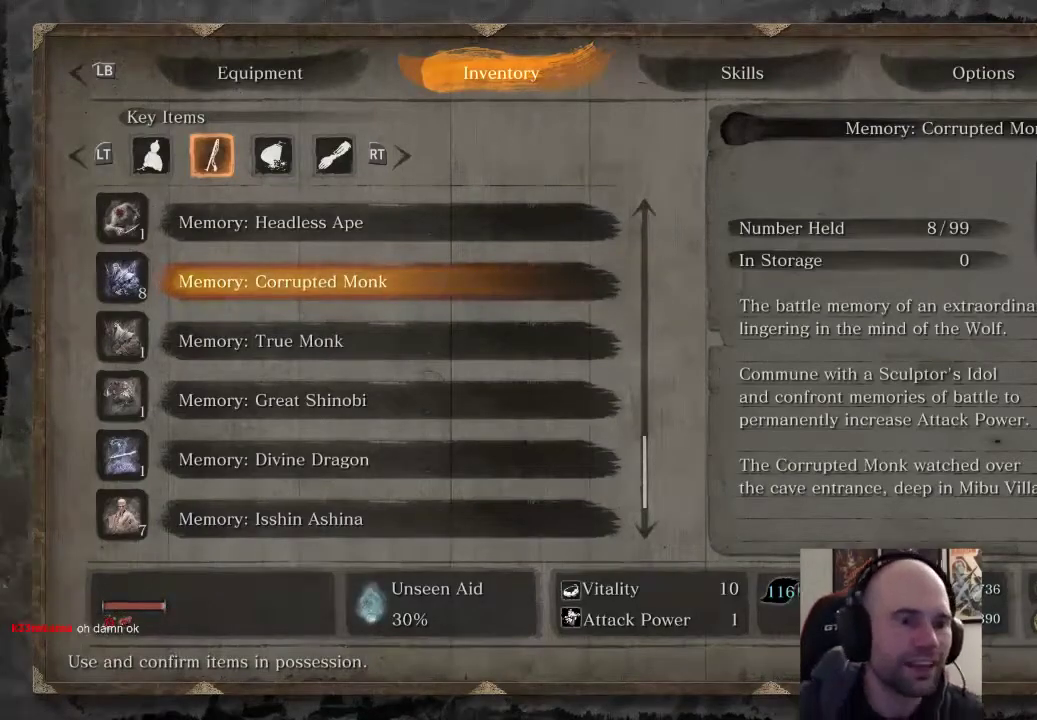
{"buttons": [], "left_stick": "center", "right_stick": "center", "events": []}
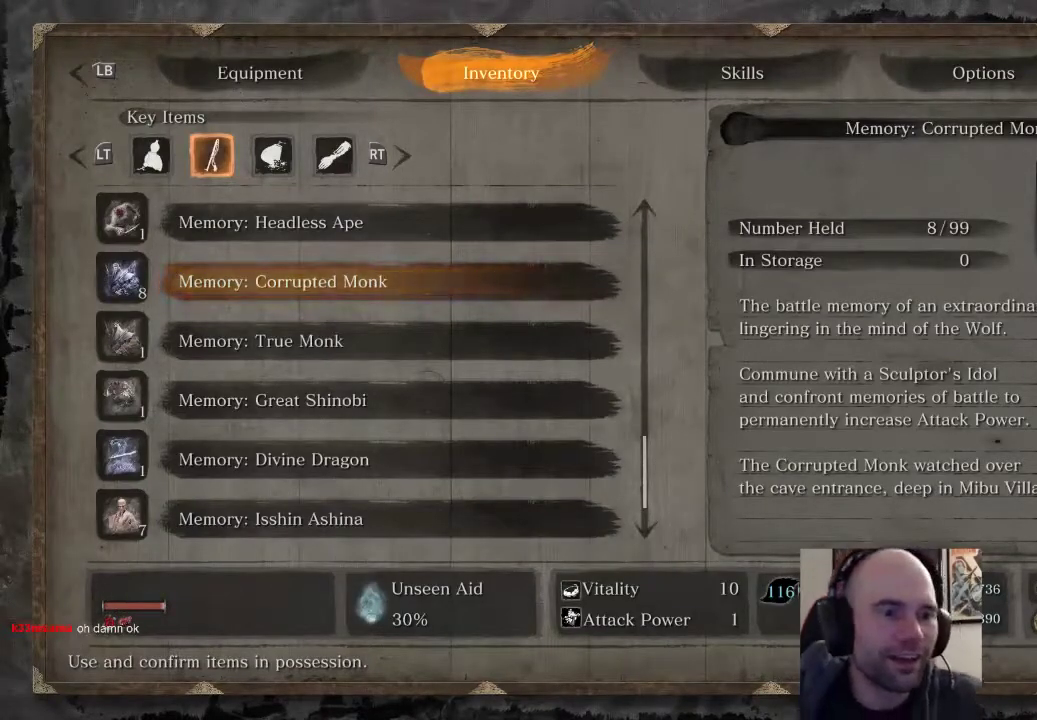
{"buttons": [], "left_stick": "center", "right_stick": "center", "events": []}
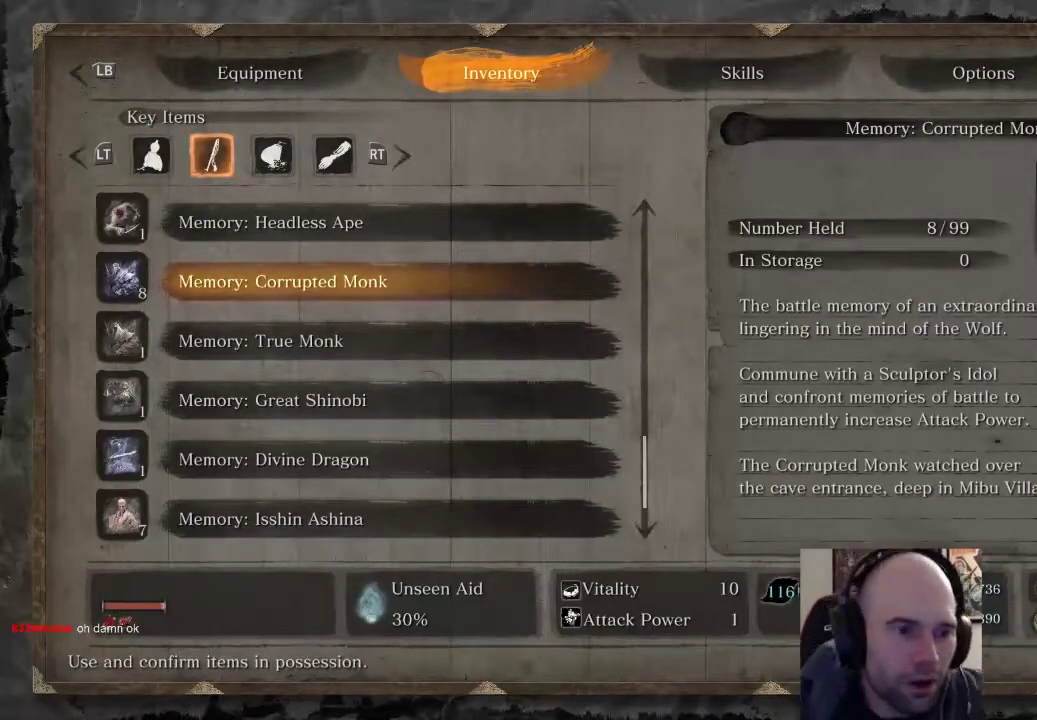
{"buttons": [], "left_stick": "center", "right_stick": "center", "events": []}
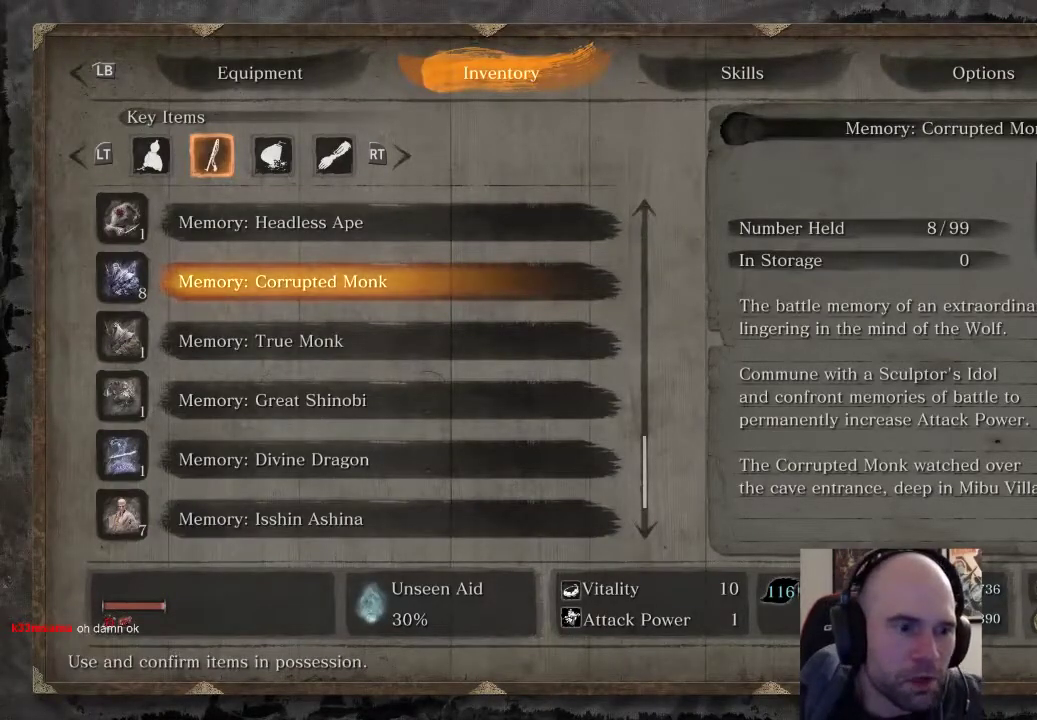
{"buttons": [], "left_stick": "center", "right_stick": "center", "events": []}